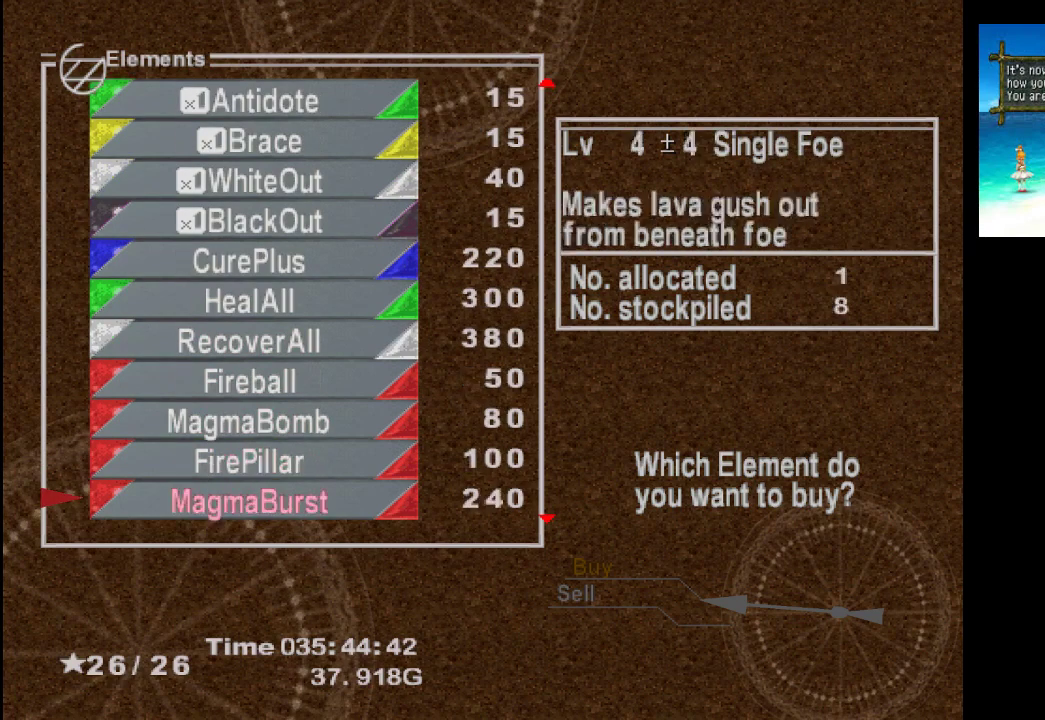
Gameplay with a controller (PlayStation layout); each line is a JSON object with the inputs held at the frame after it. "events" lists button and stick changes between this image and that frame as [ms after this image, input, new state], when the widget could be followed in between. Not read: L3 R3.
{"buttons": [], "left_stick": "up", "right_stick": "center", "events": [[33, "left_stick", "center"], [433, "left_stick", "up"]]}
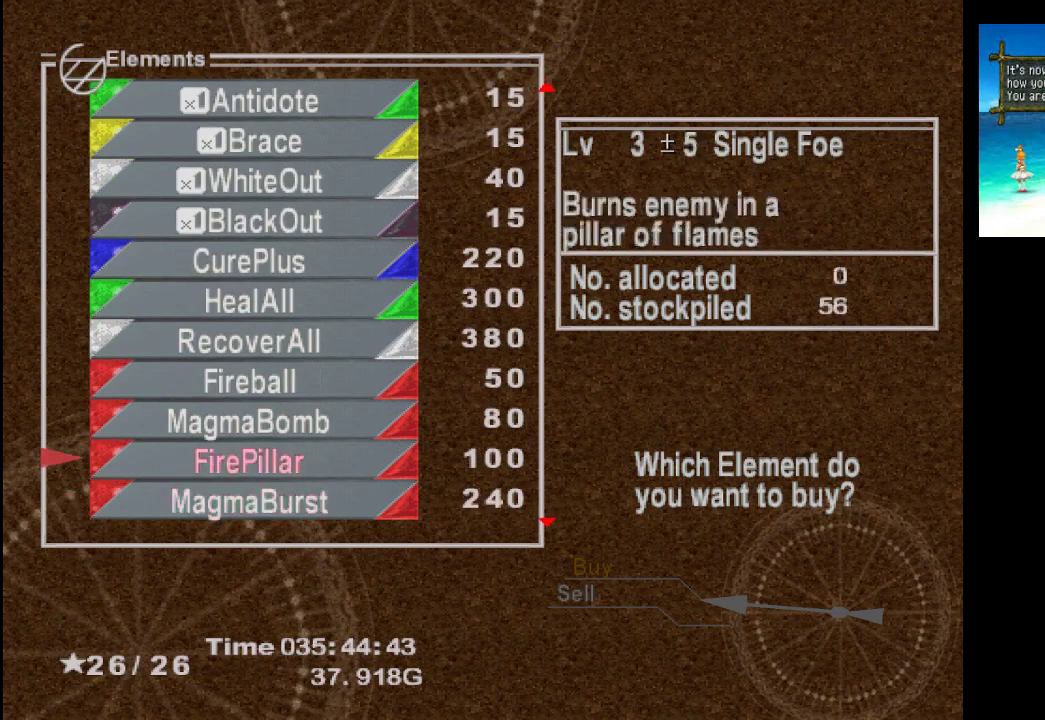
{"buttons": [], "left_stick": "center", "right_stick": "center", "events": [[100, "left_stick", "center"]]}
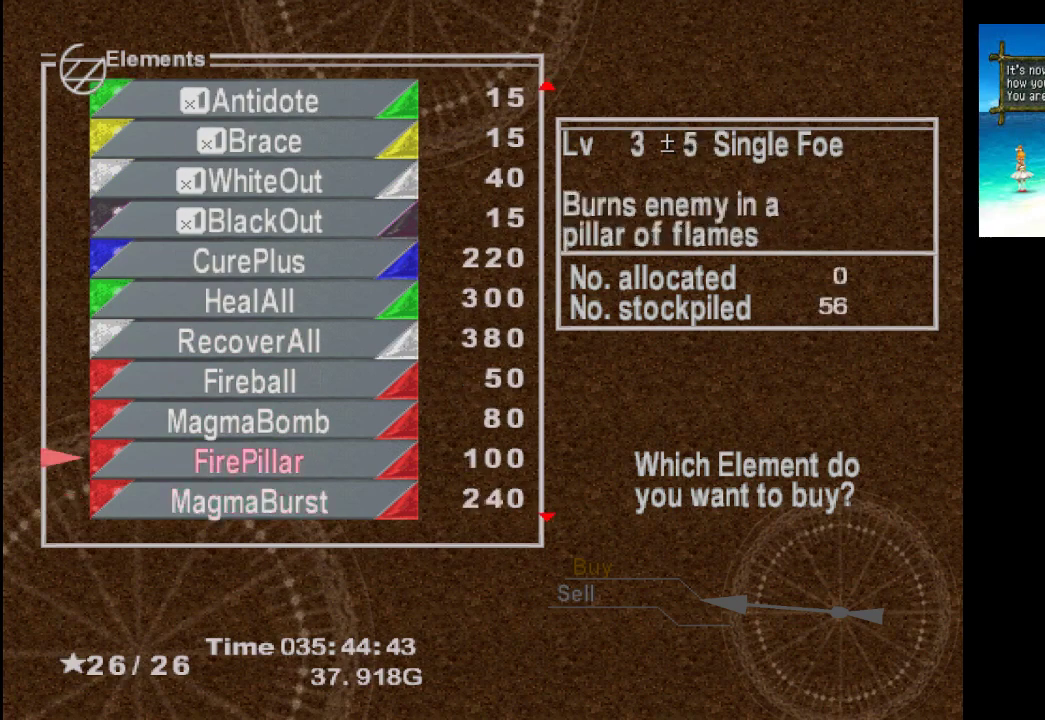
{"buttons": [], "left_stick": "center", "right_stick": "center", "events": []}
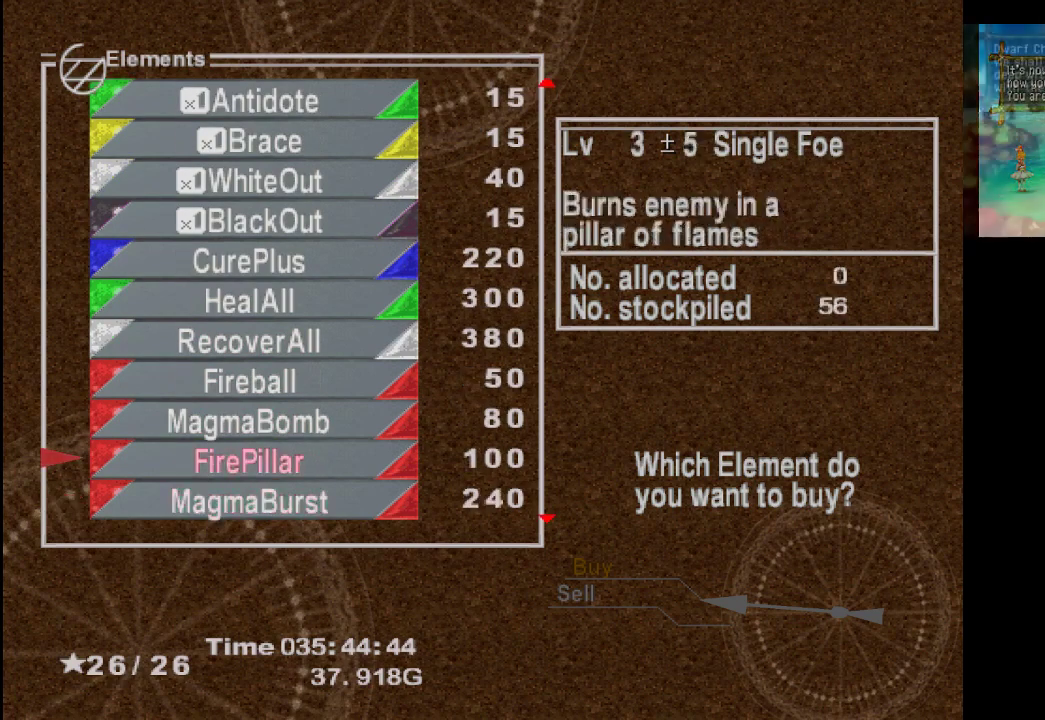
{"buttons": [], "left_stick": "center", "right_stick": "center", "events": []}
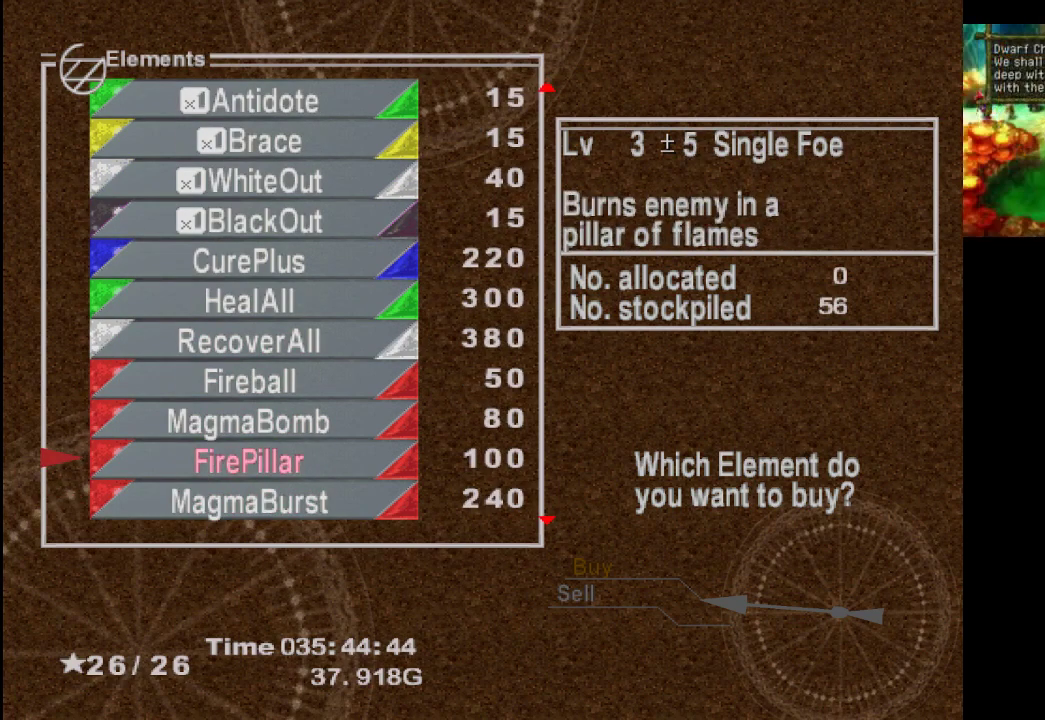
{"buttons": ["CIRCLE"], "left_stick": "center", "right_stick": "center", "events": [[400, "CIRCLE", "down"]]}
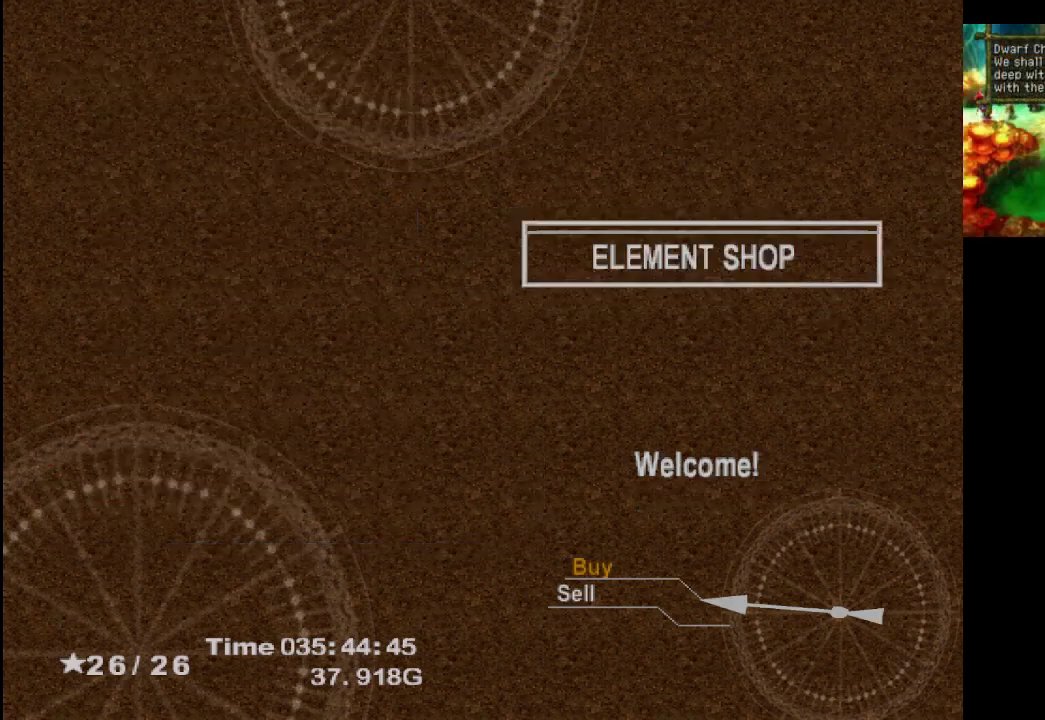
{"buttons": [], "left_stick": "center", "right_stick": "center", "events": [[133, "CIRCLE", "up"], [167, "left_stick", "down"], [333, "left_stick", "center"]]}
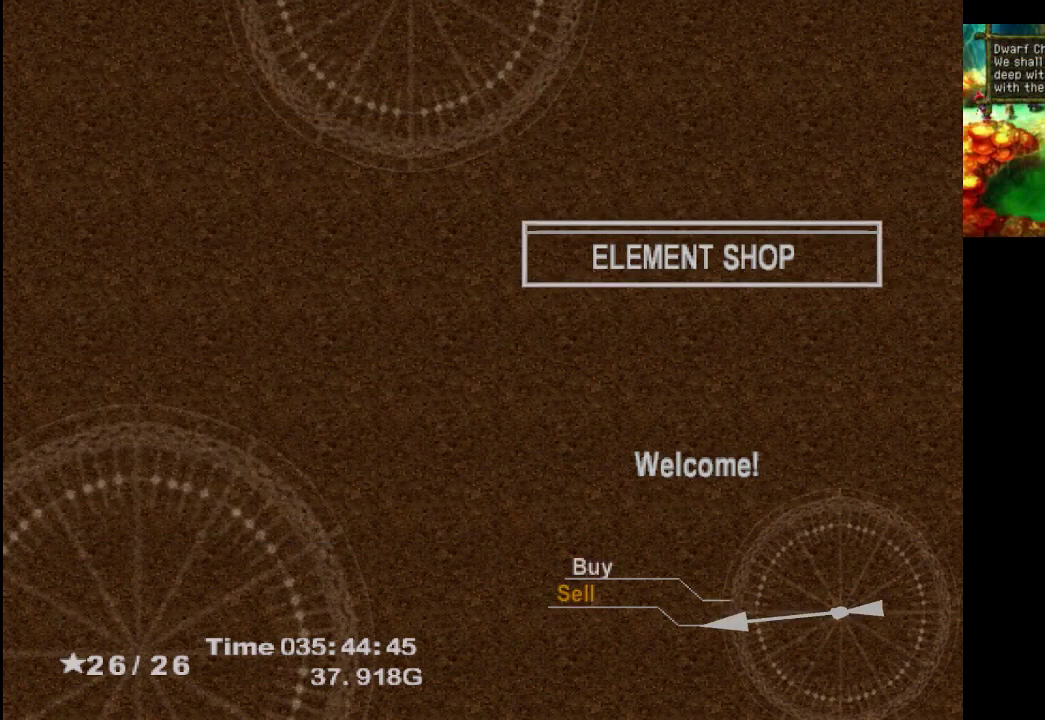
{"buttons": [], "left_stick": "down", "right_stick": "center", "events": [[100, "CROSS", "down"], [267, "CROSS", "up"], [433, "left_stick", "down"]]}
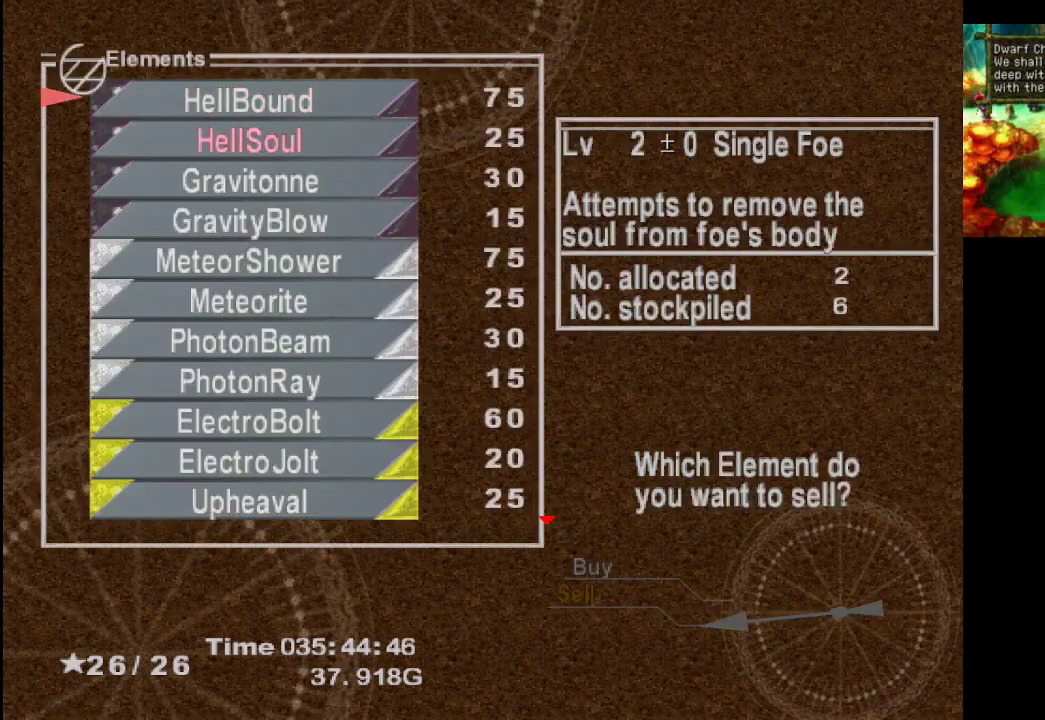
{"buttons": [], "left_stick": "down", "right_stick": "center", "events": []}
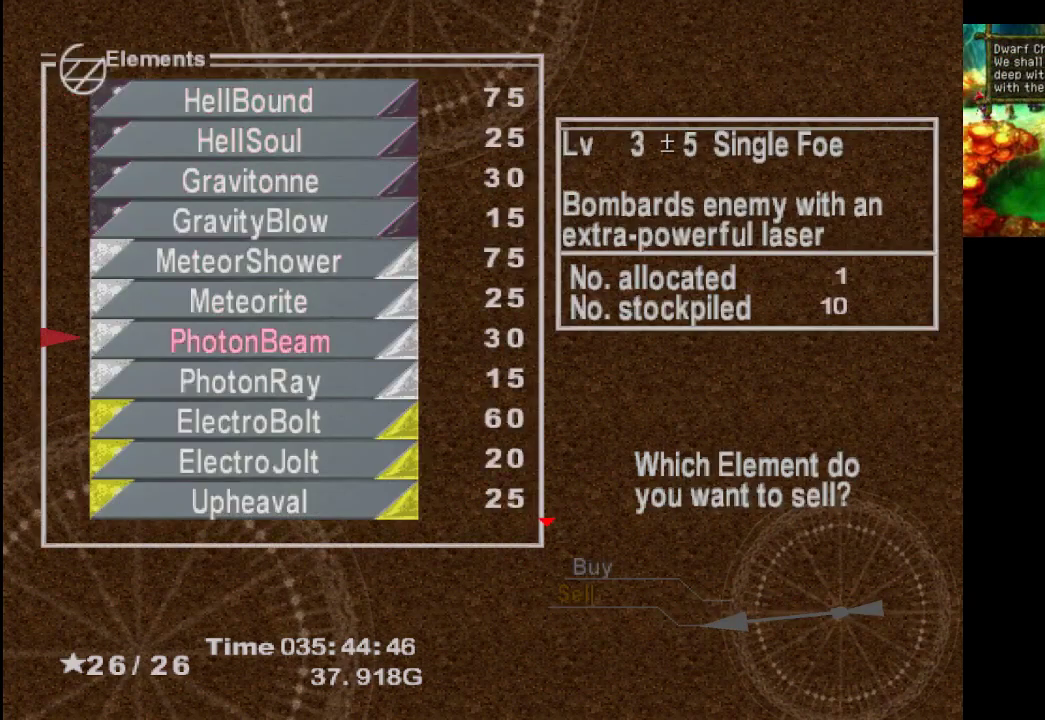
{"buttons": [], "left_stick": "down", "right_stick": "center", "events": []}
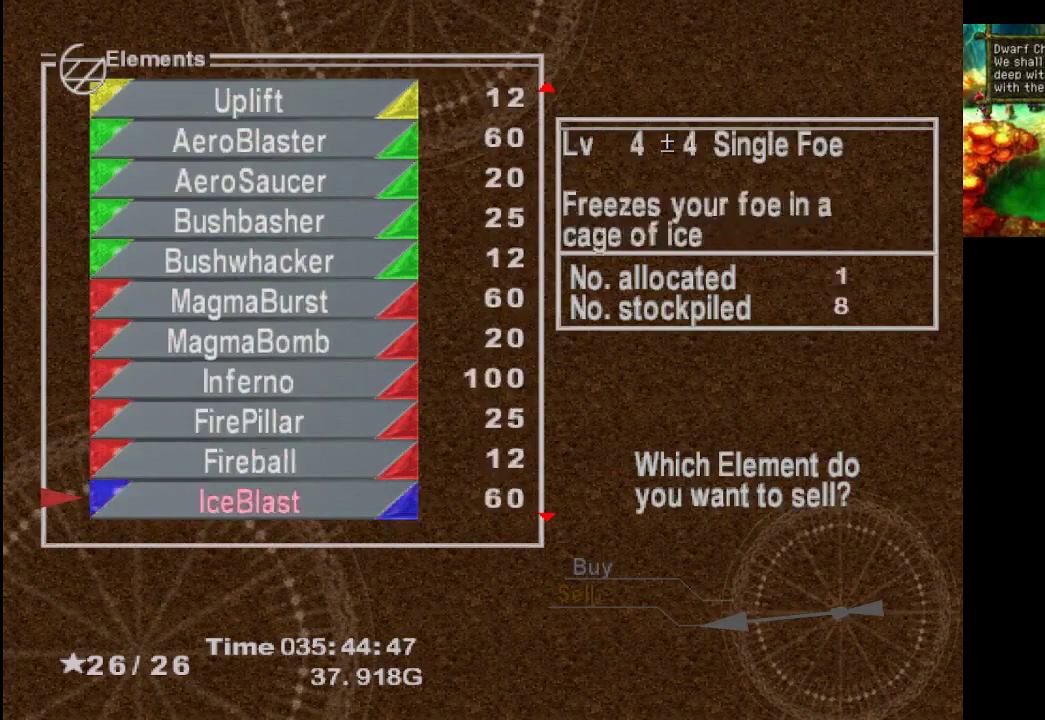
{"buttons": [], "left_stick": "up", "right_stick": "center", "events": [[233, "left_stick", "center"], [400, "left_stick", "up"]]}
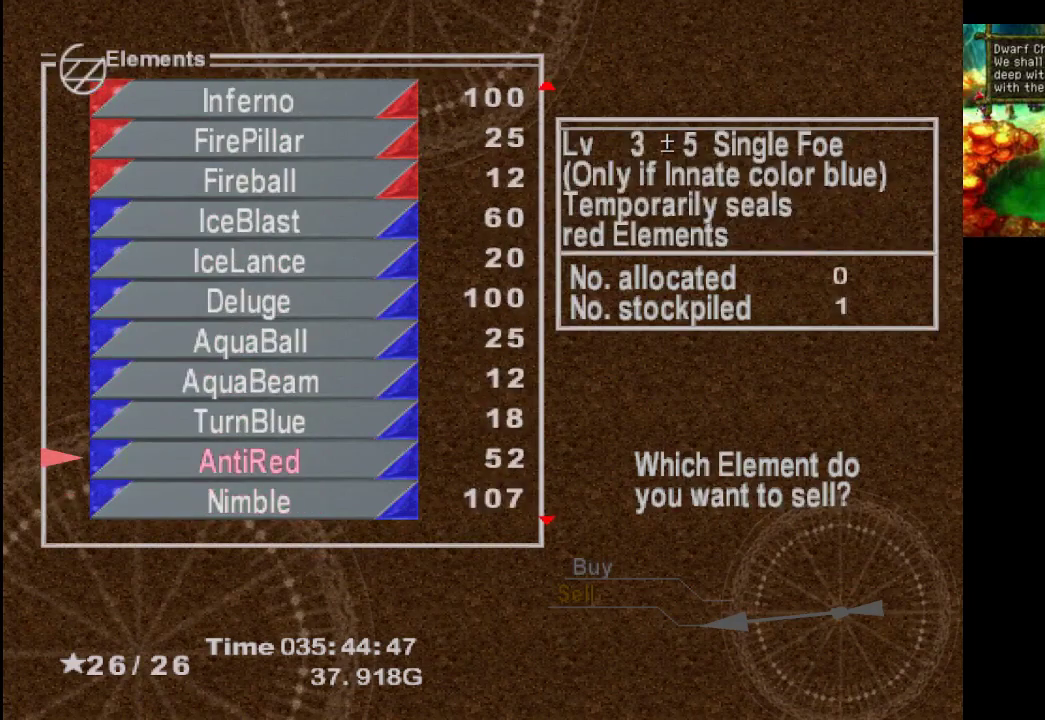
{"buttons": [], "left_stick": "up", "right_stick": "center", "events": []}
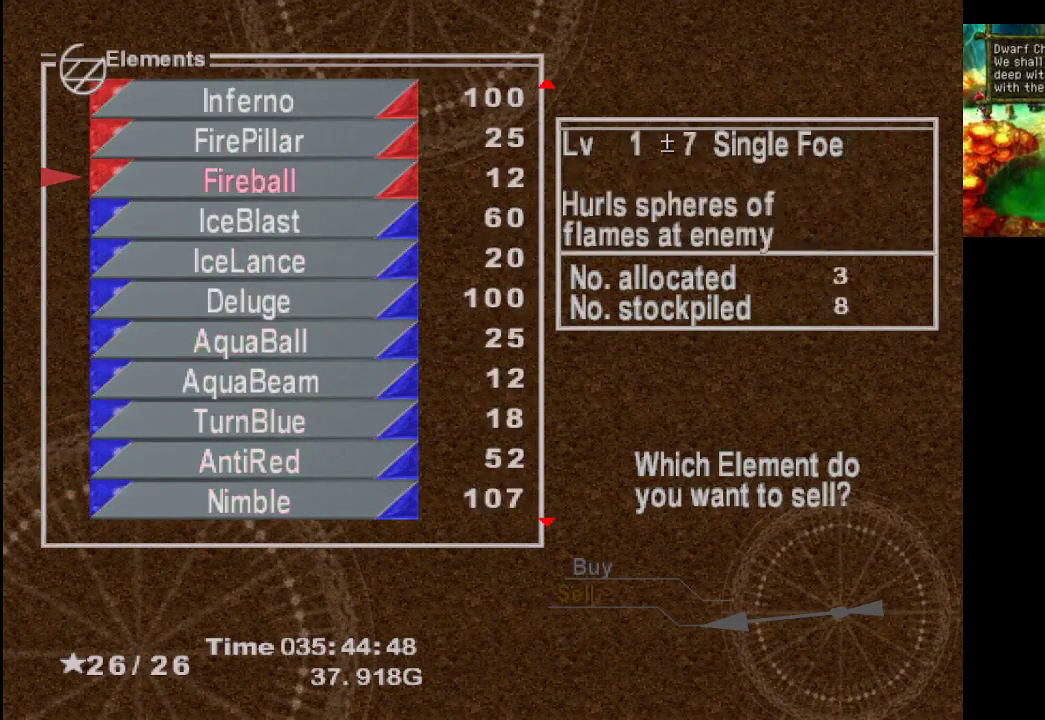
{"buttons": [], "left_stick": "center", "right_stick": "center", "events": [[67, "left_stick", "center"], [333, "left_stick", "down"], [433, "left_stick", "center"]]}
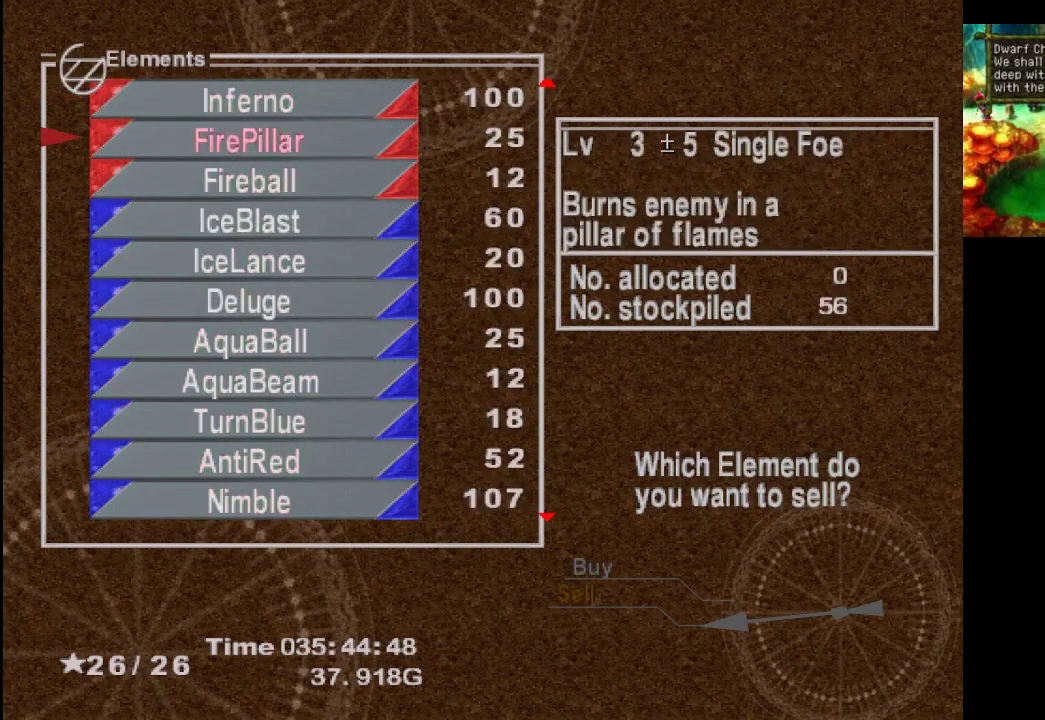
{"buttons": [], "left_stick": "center", "right_stick": "center", "events": [[333, "CROSS", "down"], [500, "CROSS", "up"]]}
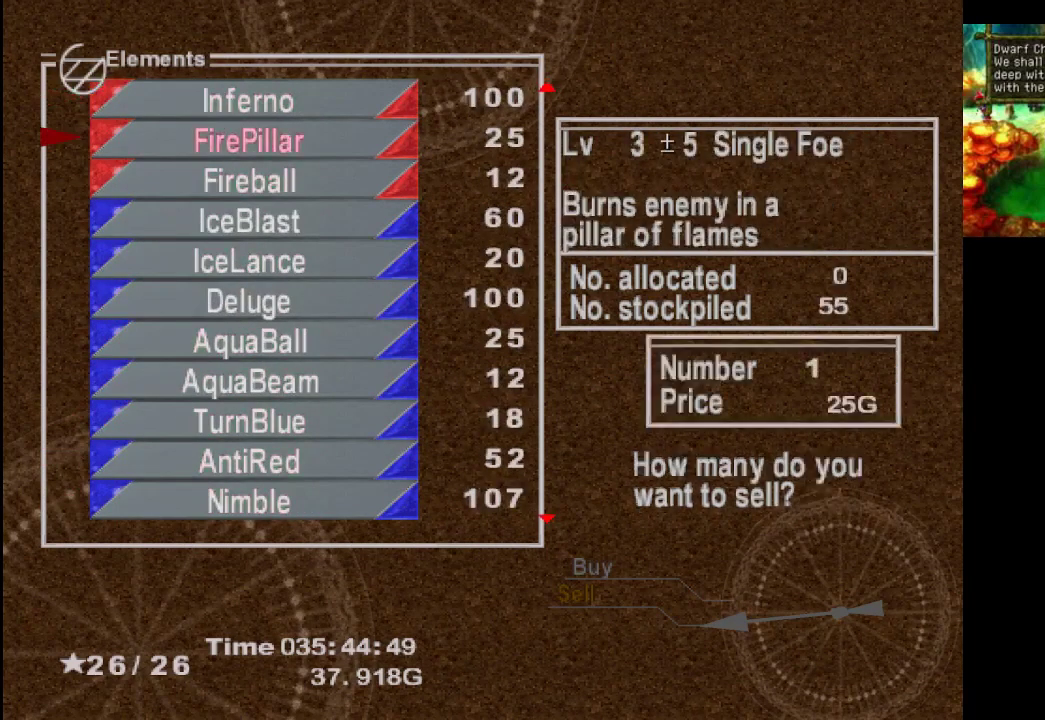
{"buttons": [], "left_stick": "up", "right_stick": "center", "events": [[367, "left_stick", "up"]]}
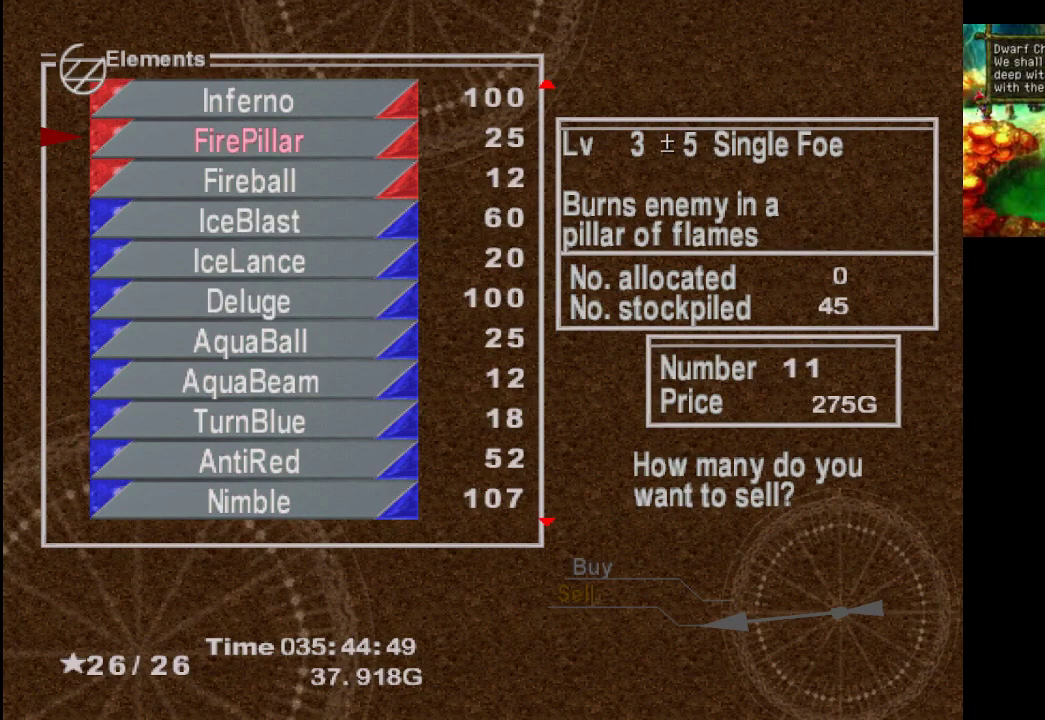
{"buttons": [], "left_stick": "center", "right_stick": "center", "events": [[300, "left_stick", "center"]]}
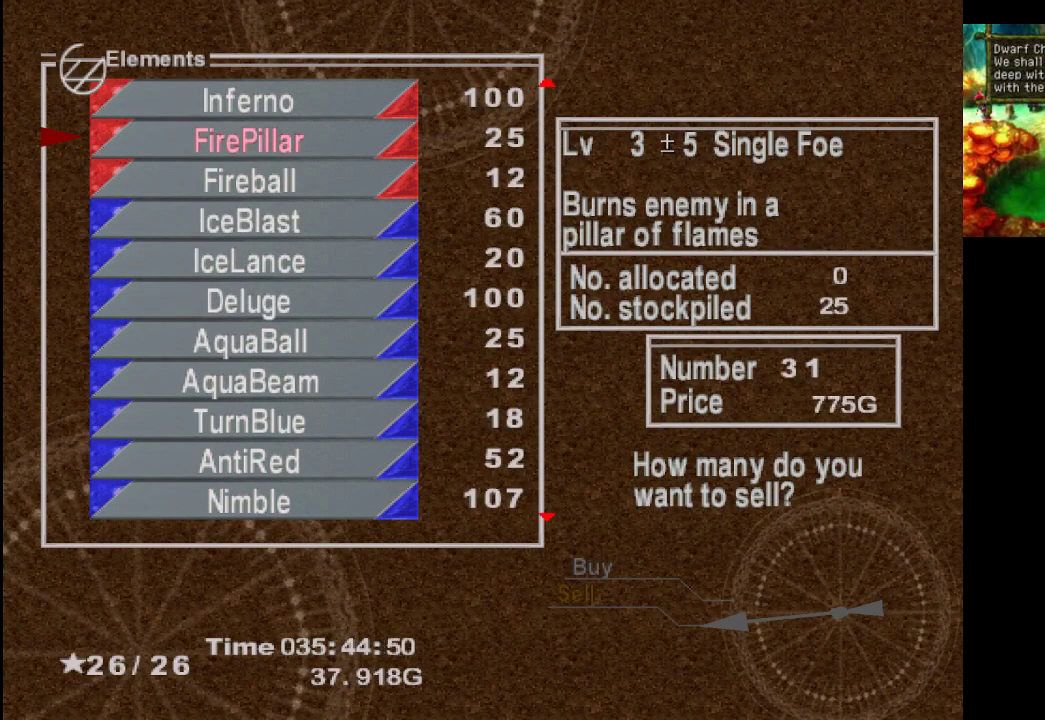
{"buttons": [], "left_stick": "center", "right_stick": "center", "events": [[300, "left_stick", "down"], [433, "left_stick", "center"]]}
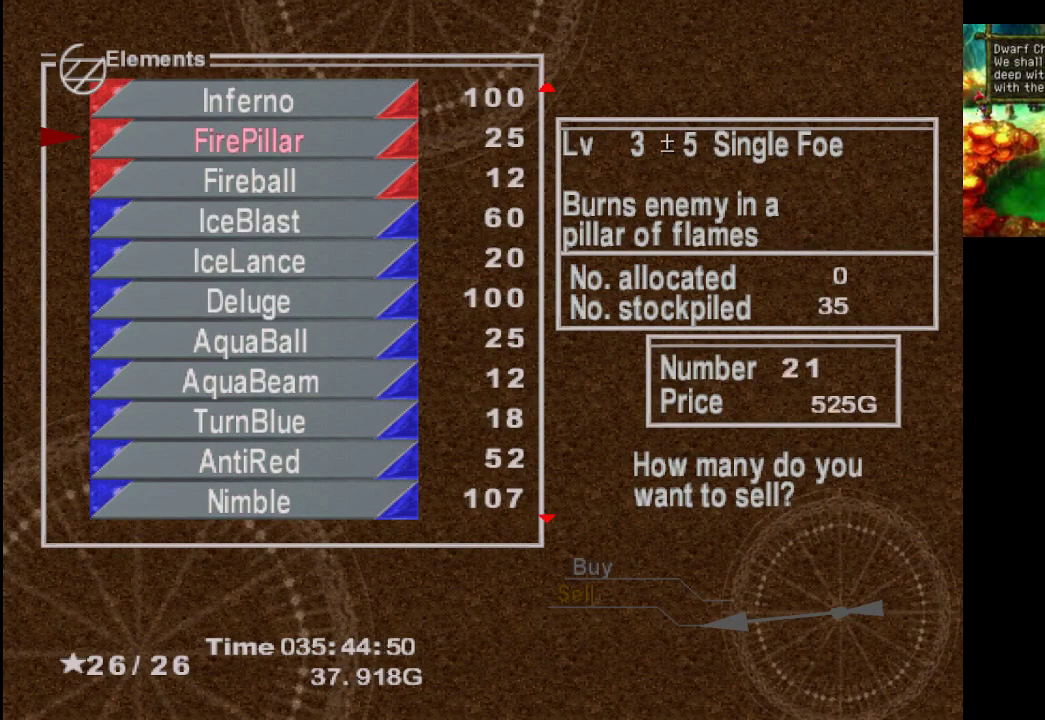
{"buttons": [], "left_stick": "center", "right_stick": "center", "events": [[200, "left_stick", "up"], [333, "left_stick", "center"]]}
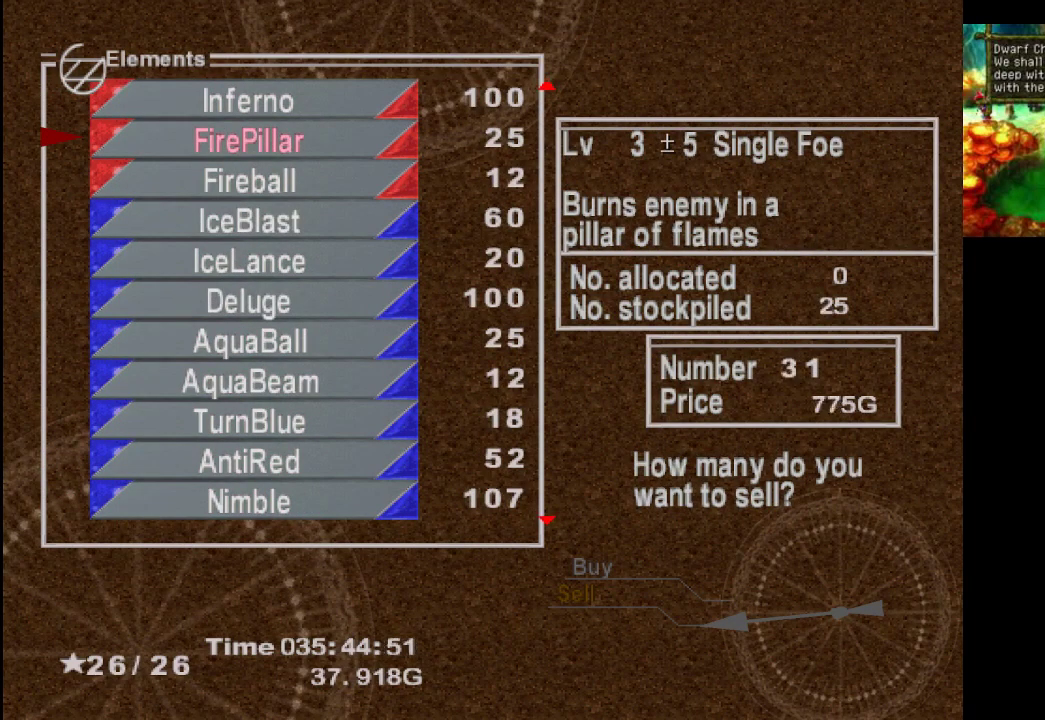
{"buttons": [], "left_stick": "center", "right_stick": "center", "events": [[200, "CROSS", "down"], [367, "CROSS", "up"]]}
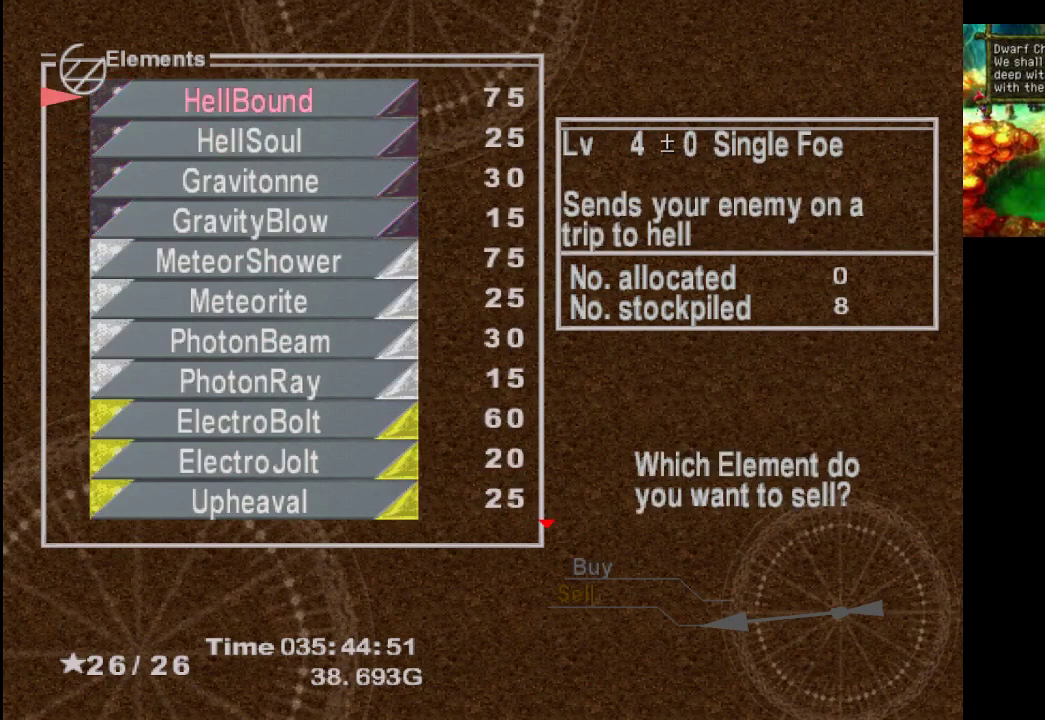
{"buttons": [], "left_stick": "down", "right_stick": "center", "events": [[400, "left_stick", "down"]]}
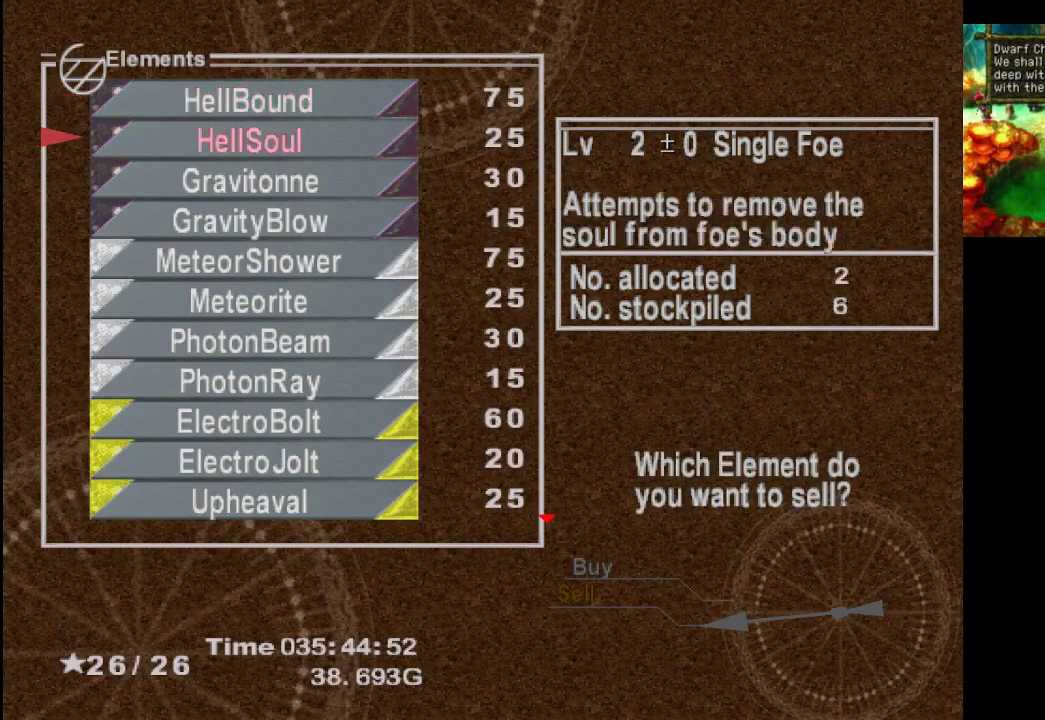
{"buttons": [], "left_stick": "down", "right_stick": "center", "events": []}
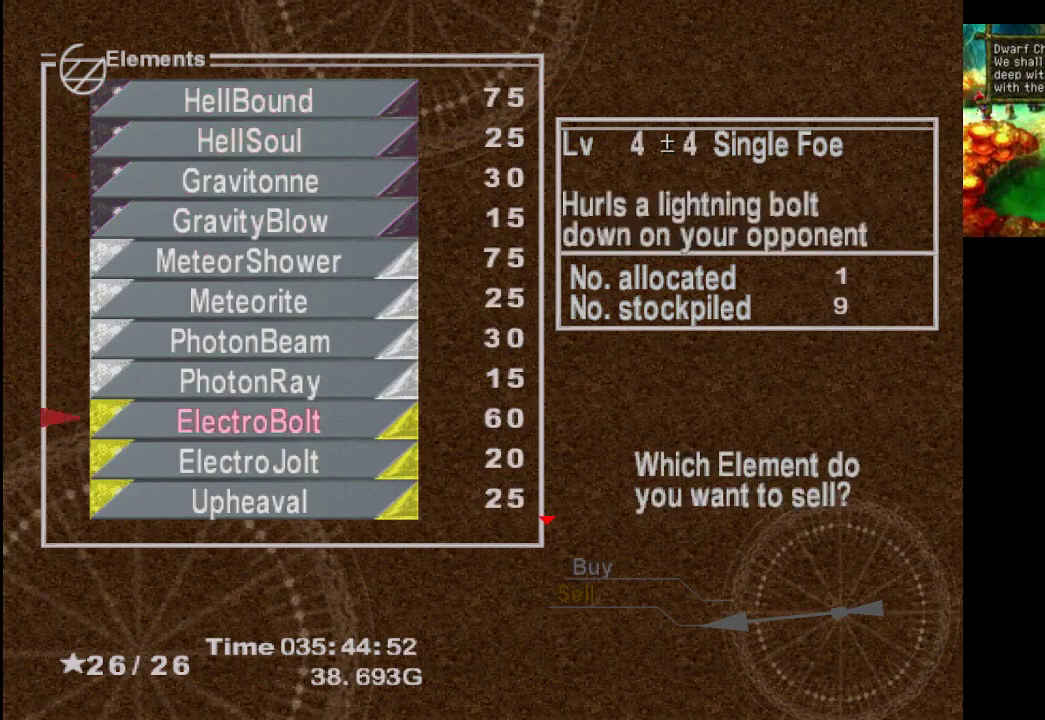
{"buttons": [], "left_stick": "down", "right_stick": "center", "events": []}
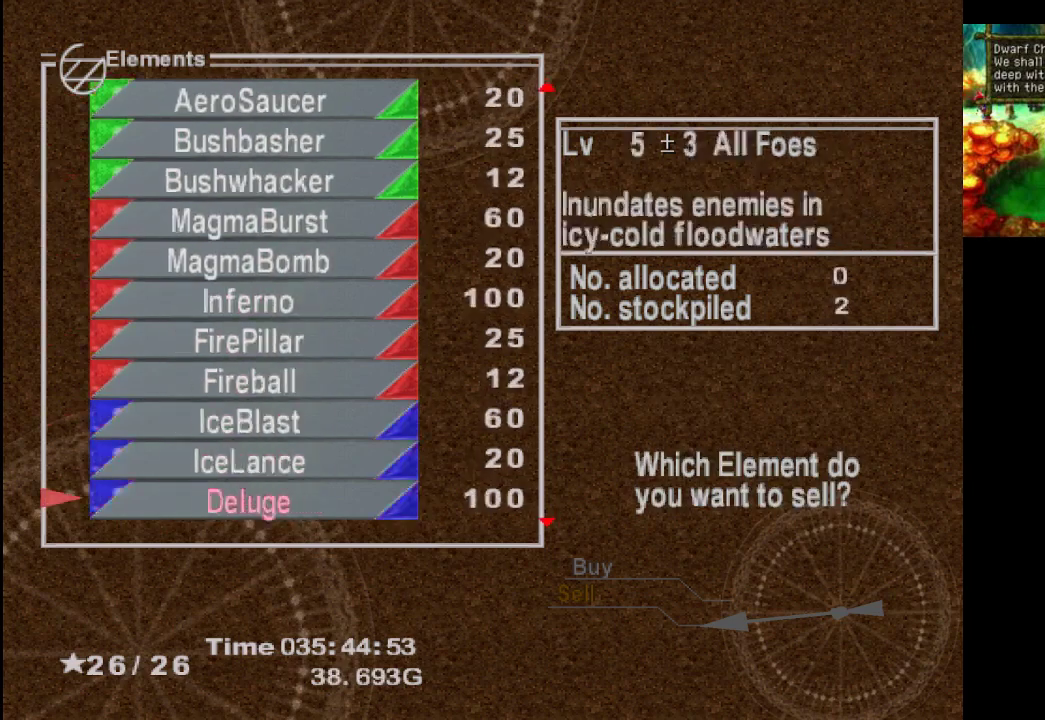
{"buttons": [], "left_stick": "down", "right_stick": "center", "events": []}
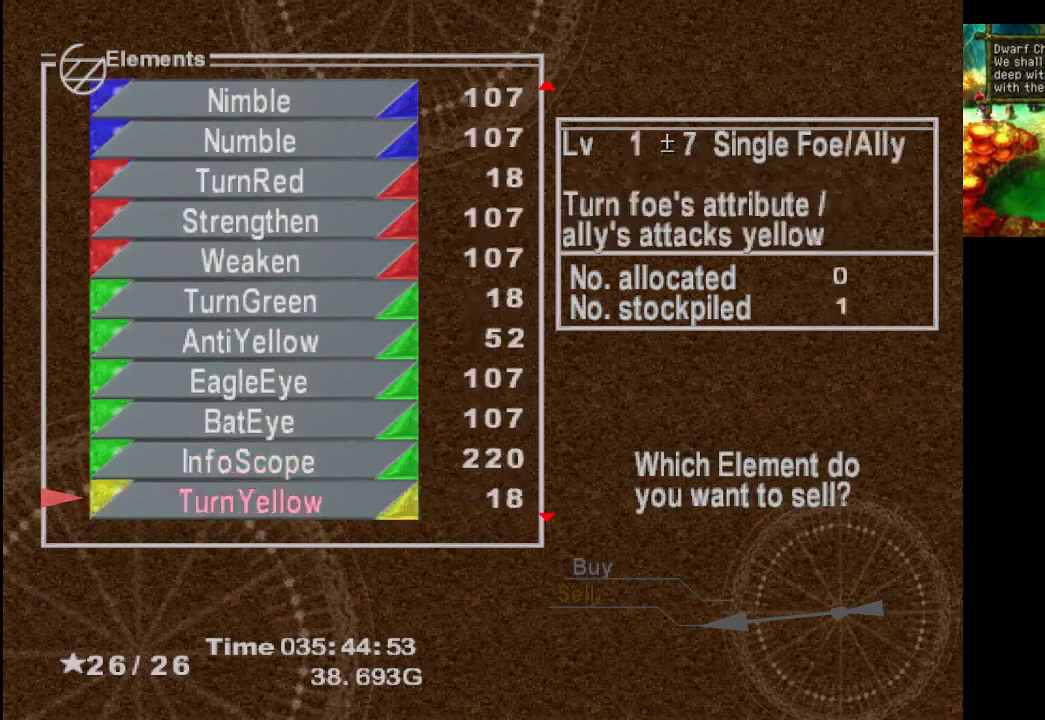
{"buttons": [], "left_stick": "center", "right_stick": "center", "events": [[33, "CIRCLE", "down"], [33, "left_stick", "center"], [333, "CIRCLE", "up"], [433, "CIRCLE", "down"], [500, "CIRCLE", "up"]]}
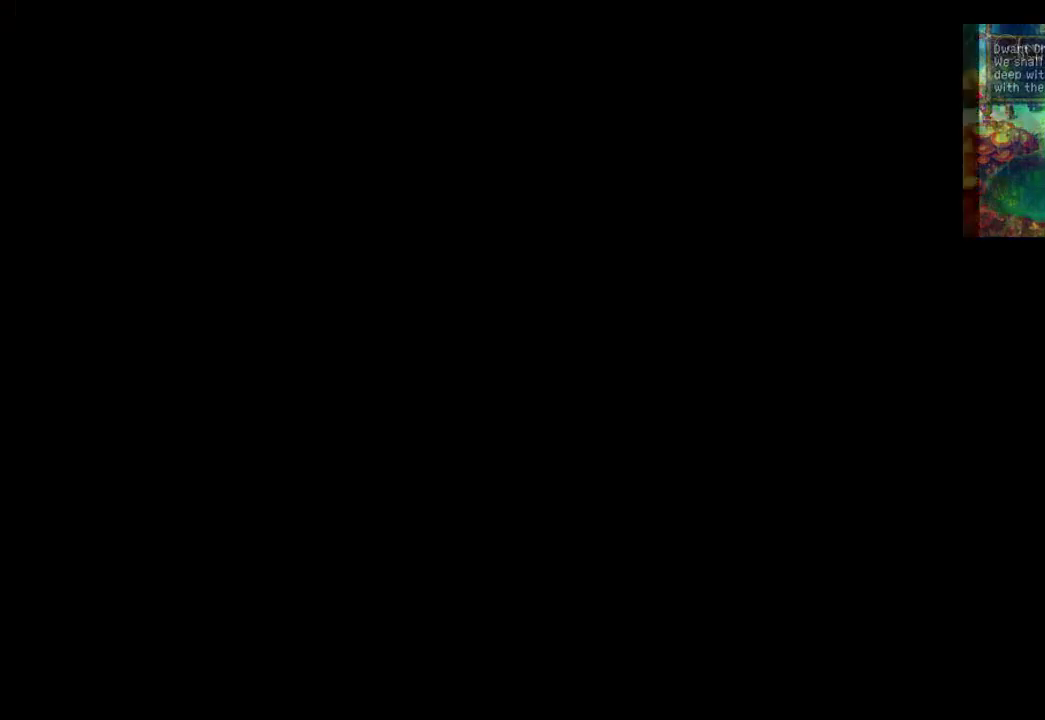
{"buttons": [], "left_stick": "center", "right_stick": "center", "events": [[67, "CIRCLE", "down"], [300, "CIRCLE", "up"]]}
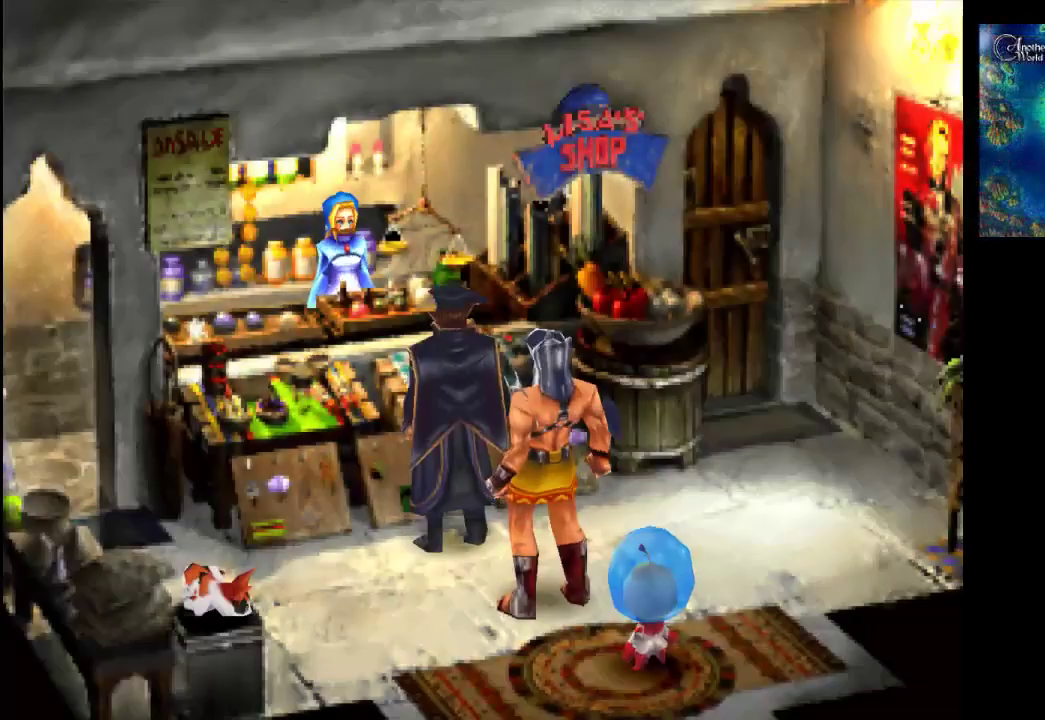
{"buttons": [], "left_stick": "center", "right_stick": "center", "events": []}
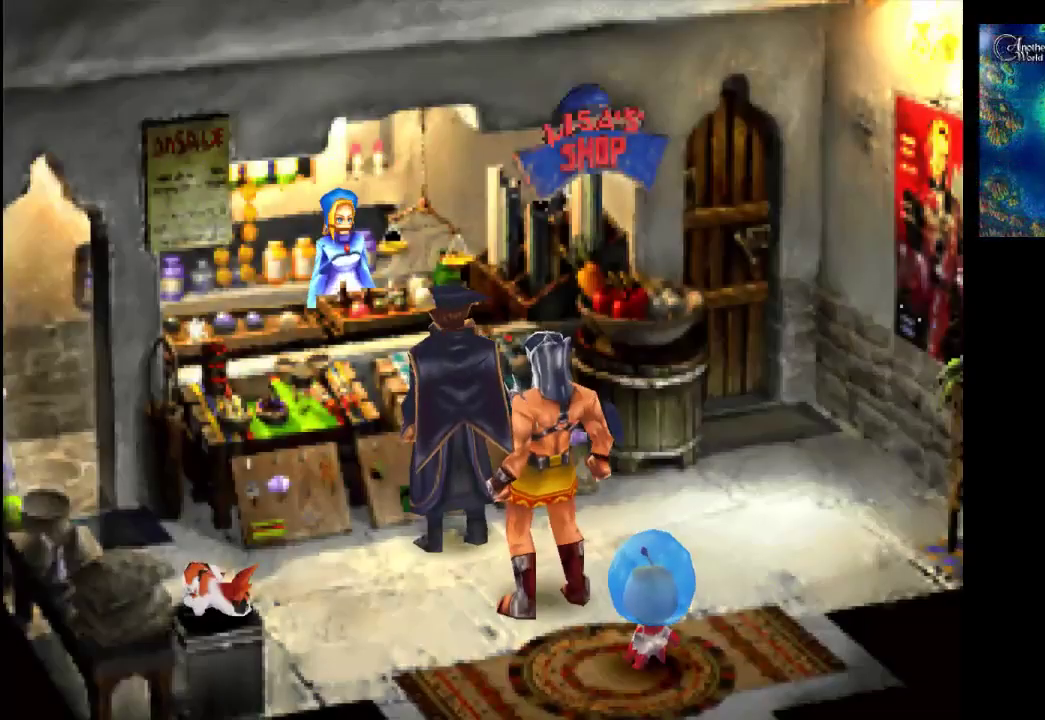
{"buttons": [], "left_stick": "down", "right_stick": "center", "events": [[67, "left_stick", "down"]]}
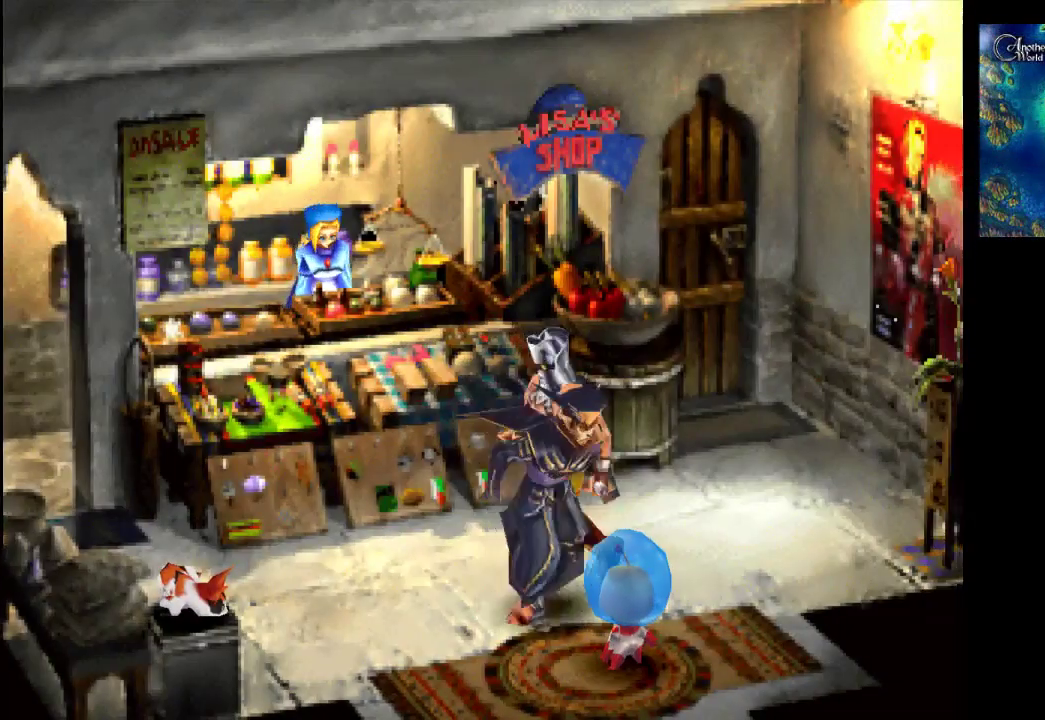
{"buttons": [], "left_stick": "down", "right_stick": "center", "events": []}
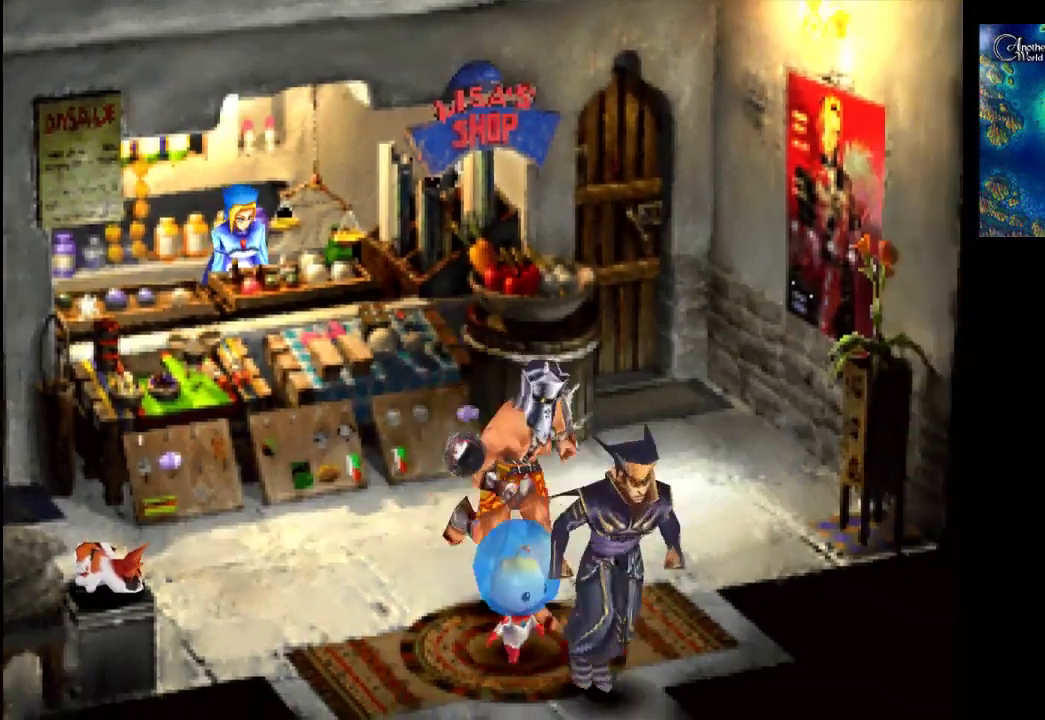
{"buttons": [], "left_stick": "down", "right_stick": "center", "events": []}
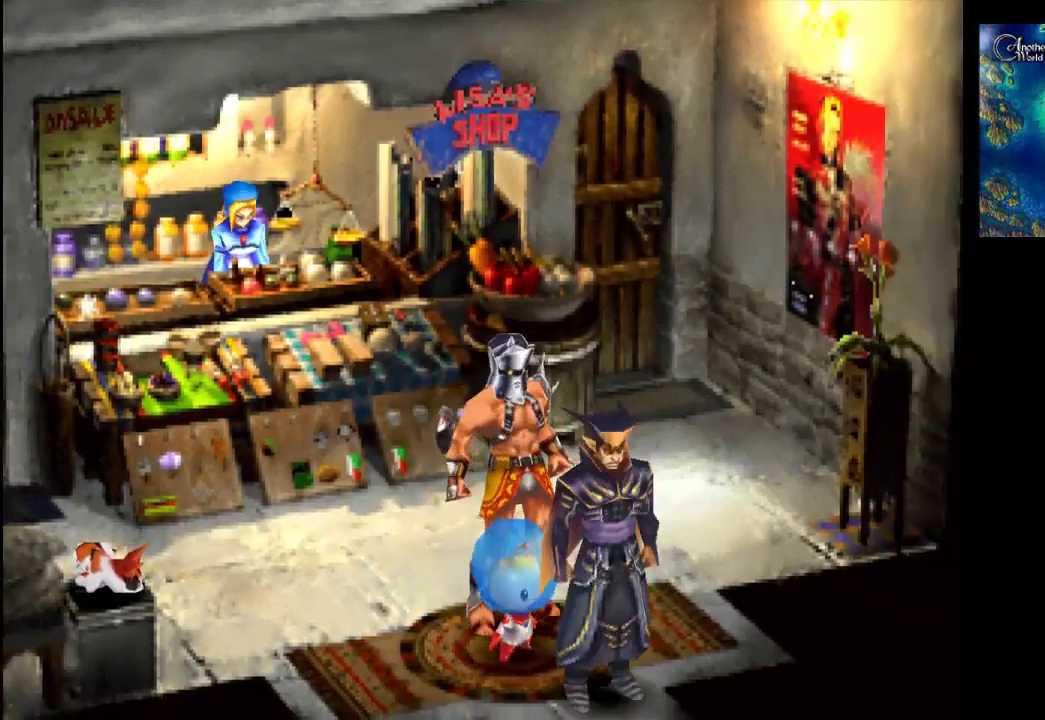
{"buttons": [], "left_stick": "center", "right_stick": "center", "events": [[233, "left_stick", "center"]]}